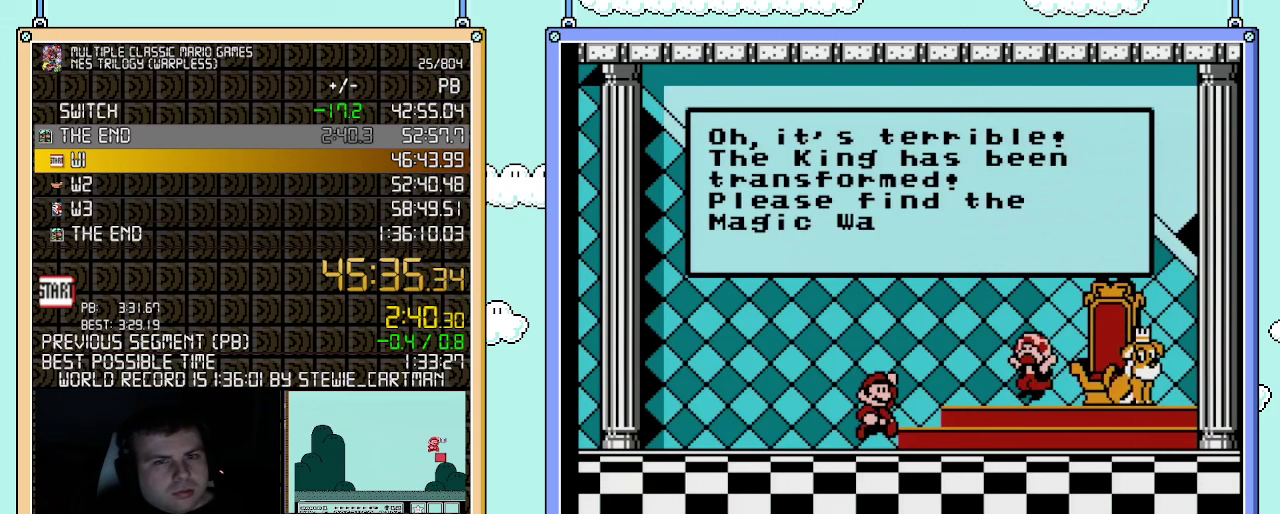
Gameplay with a controller (Nintendo layout); each line is a JSON object with the inputs held at the frame after it. "events" lists button and stick changes between this image and that frame as [ms after this image, input, new state], when the widget could be followed in between. Not read: L3 R3.
{"buttons": ["A"], "events": [[100, "A", "down"], [183, "A", "up"], [250, "A", "down"], [300, "A", "up"], [350, "A", "down"], [433, "A", "up"], [500, "A", "down"]]}
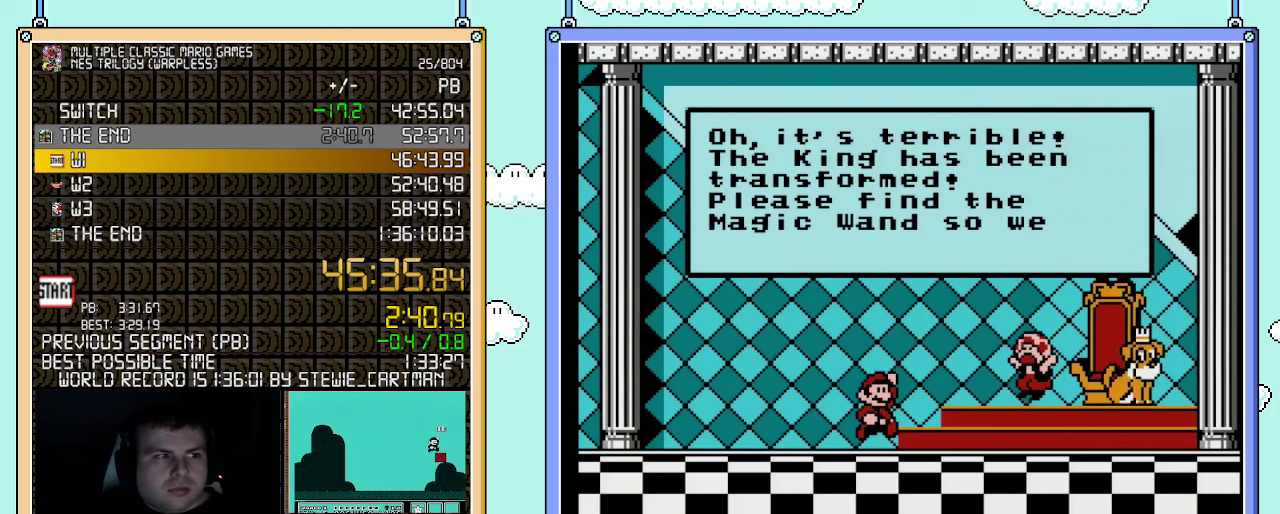
{"buttons": [], "events": [[67, "A", "up"], [117, "A", "down"], [183, "A", "up"], [250, "A", "down"], [317, "A", "up"]]}
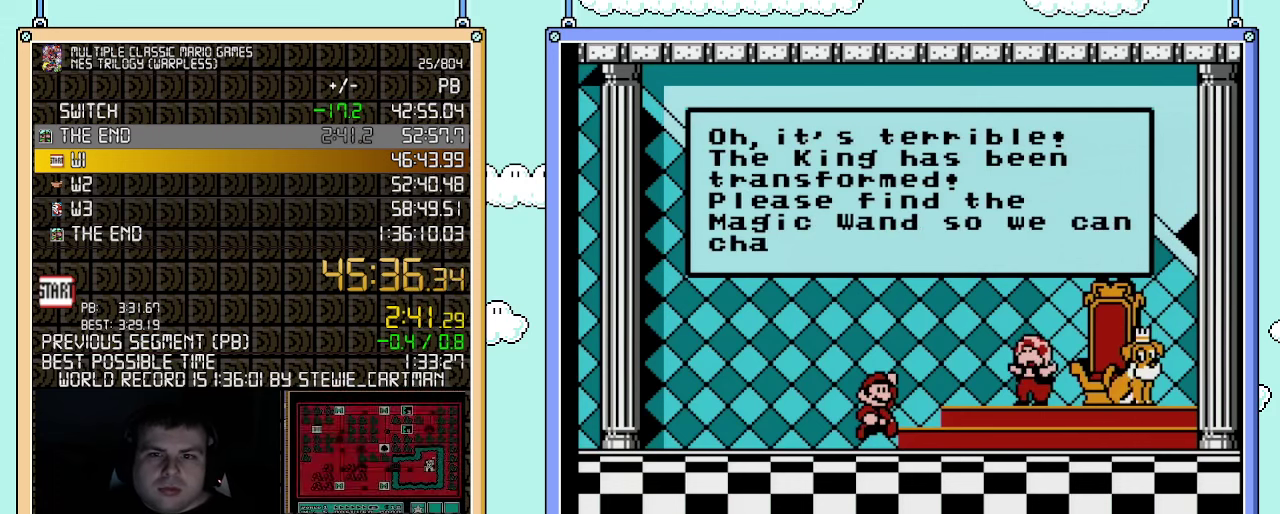
{"buttons": [], "events": [[150, "A", "down"], [217, "A", "up"], [283, "A", "down"], [333, "A", "up"], [400, "A", "down"], [467, "A", "up"]]}
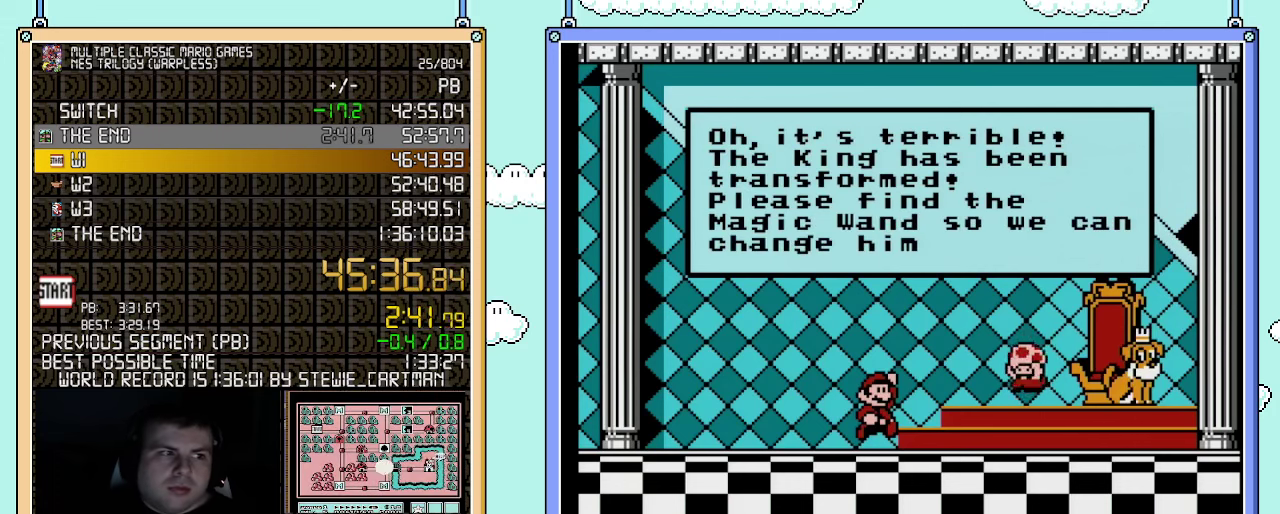
{"buttons": [], "events": [[33, "A", "down"], [100, "A", "up"], [150, "A", "down"], [350, "A", "up"], [433, "A", "down"], [500, "A", "up"]]}
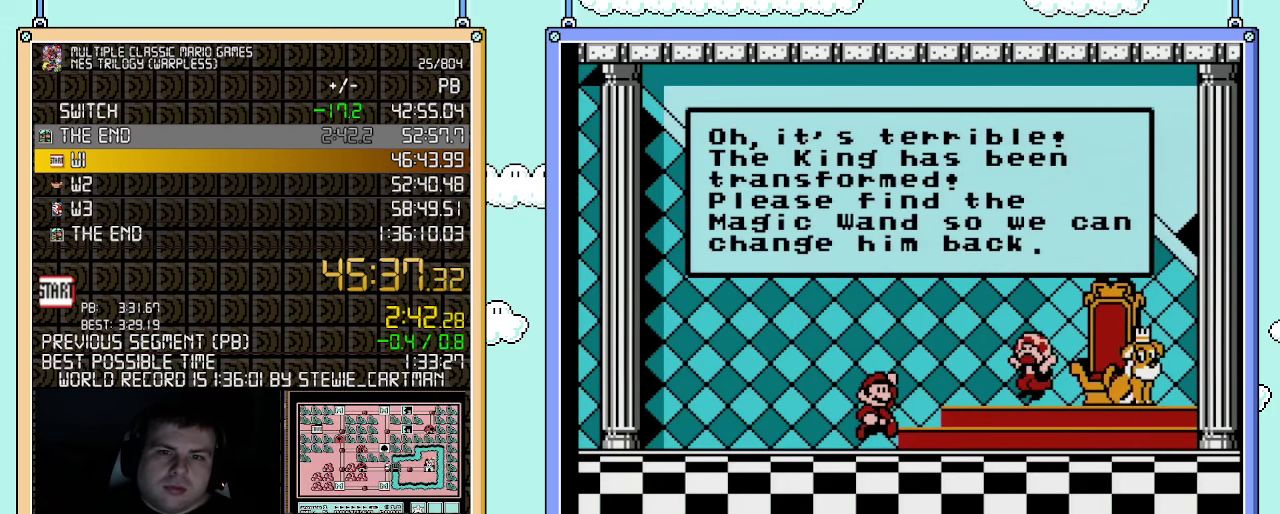
{"buttons": ["A"], "events": [[67, "A", "down"], [117, "A", "up"], [183, "A", "down"], [250, "A", "up"], [317, "A", "down"], [367, "A", "up"], [433, "A", "down"]]}
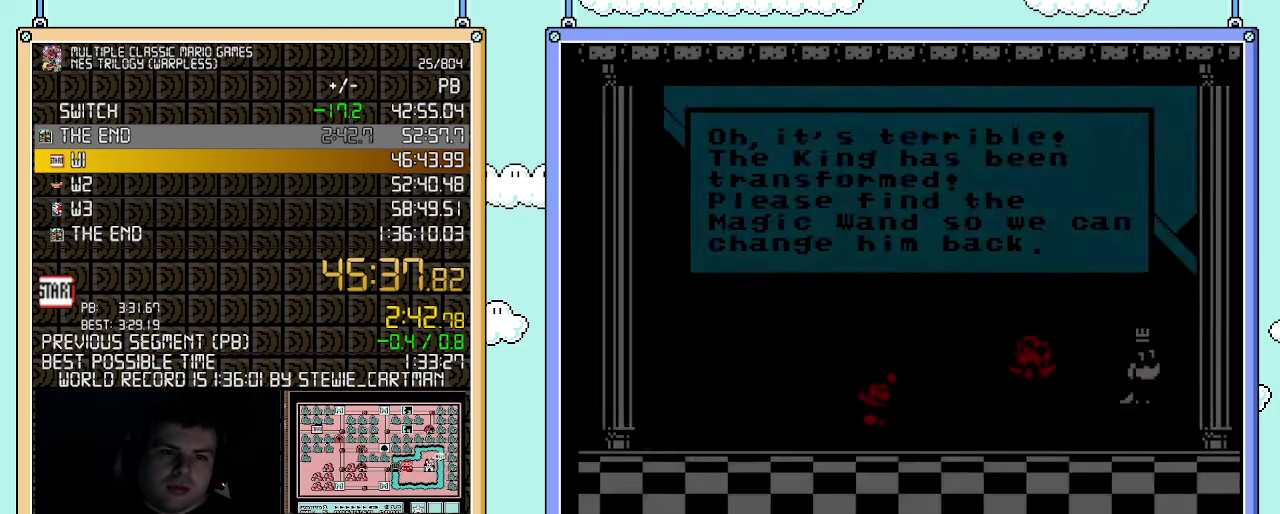
{"buttons": [], "events": [[150, "A", "up"], [217, "A", "down"], [283, "A", "up"]]}